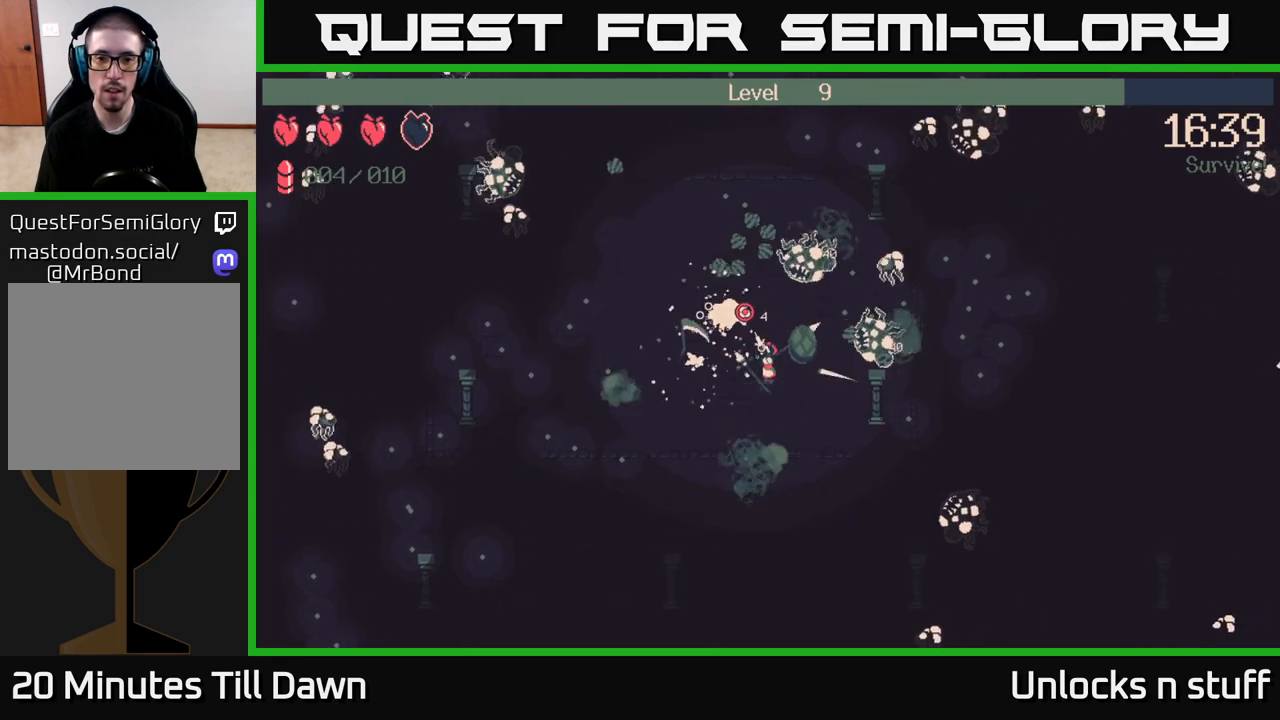
Gameplay with a controller (Xbox layout); each line is a JSON object with the inputs held at the frame after it. "events" lists button and stick changes between this image and that frame as [ms after this image, input, new state], when the widget could be followed in between.
{"buttons": [], "left_stick": "left", "right_stick": "up", "events": [[17, "left_stick", "right"], [183, "left_stick", "up-right"], [367, "left_stick", "down-right"], [450, "left_stick", "down-left"], [500, "left_stick", "left"]]}
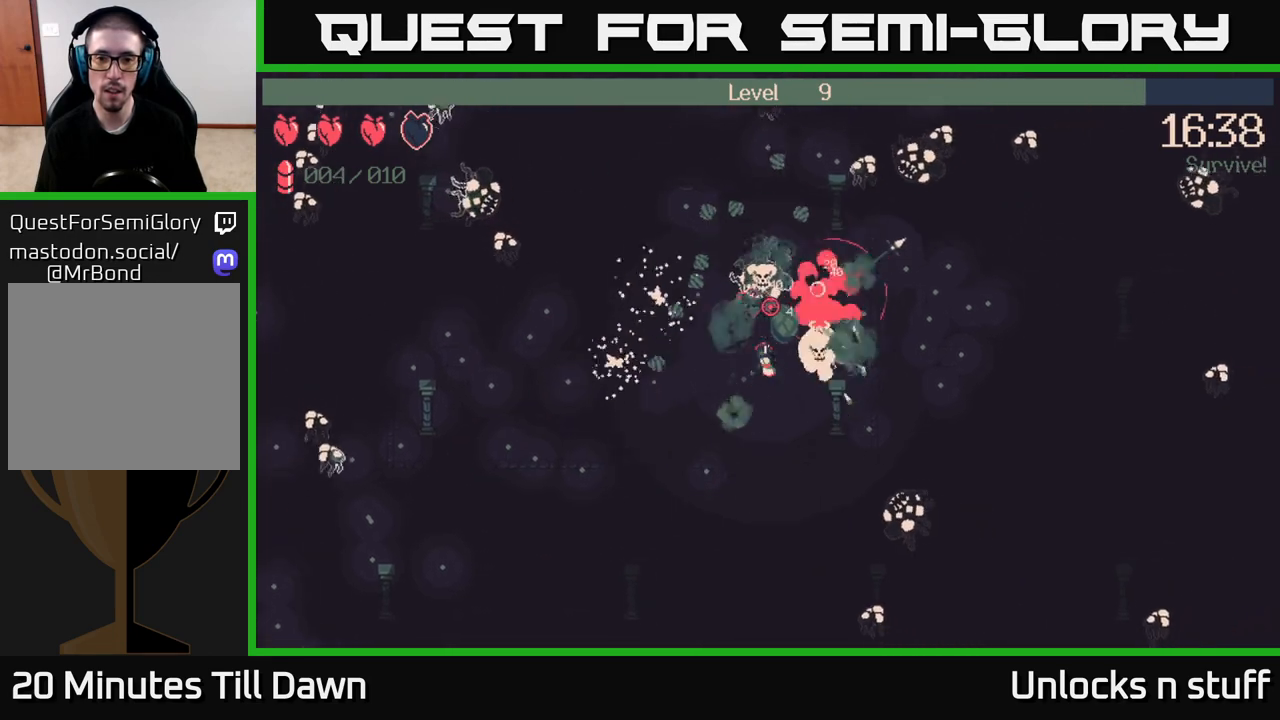
{"buttons": [], "left_stick": "up-left", "right_stick": "up-right", "events": [[150, "left_stick", "up-left"], [383, "right_stick", "up-right"]]}
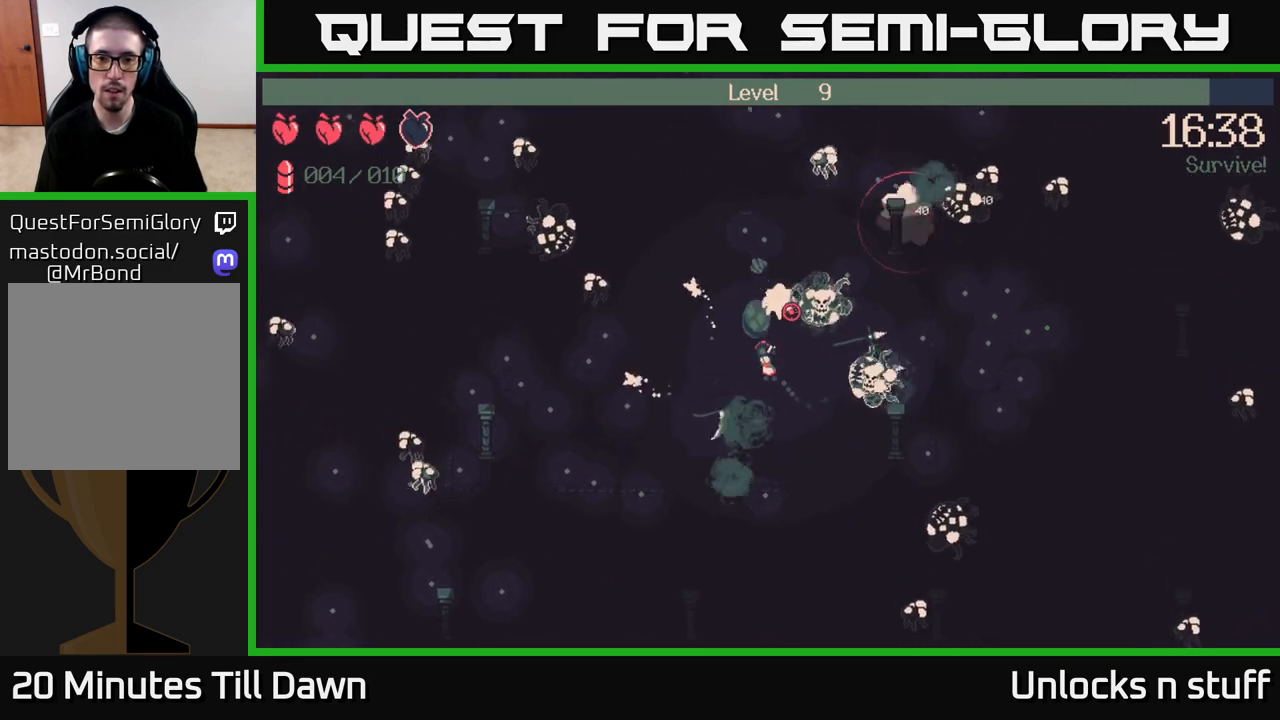
{"buttons": [], "left_stick": "up-left", "right_stick": "up-right", "events": []}
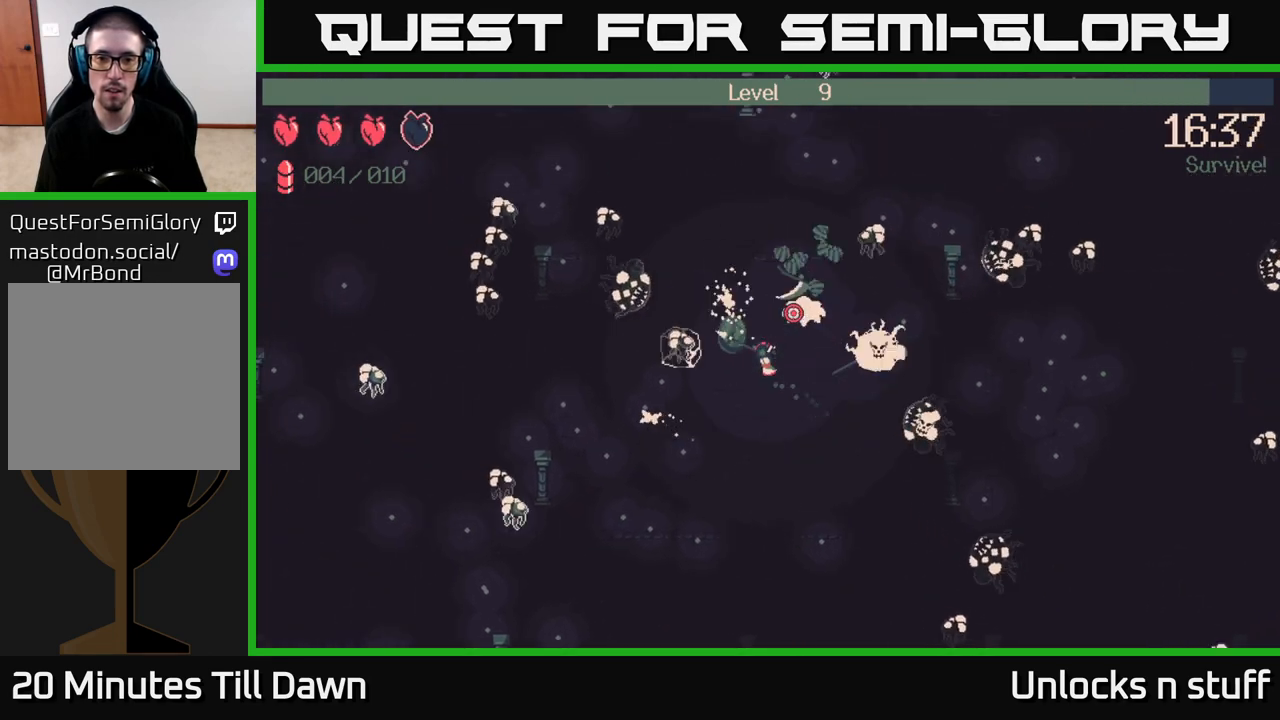
{"buttons": [], "left_stick": "up", "right_stick": "right", "events": [[17, "left_stick", "up"], [150, "left_stick", "up-right"], [450, "right_stick", "right"], [500, "left_stick", "up"]]}
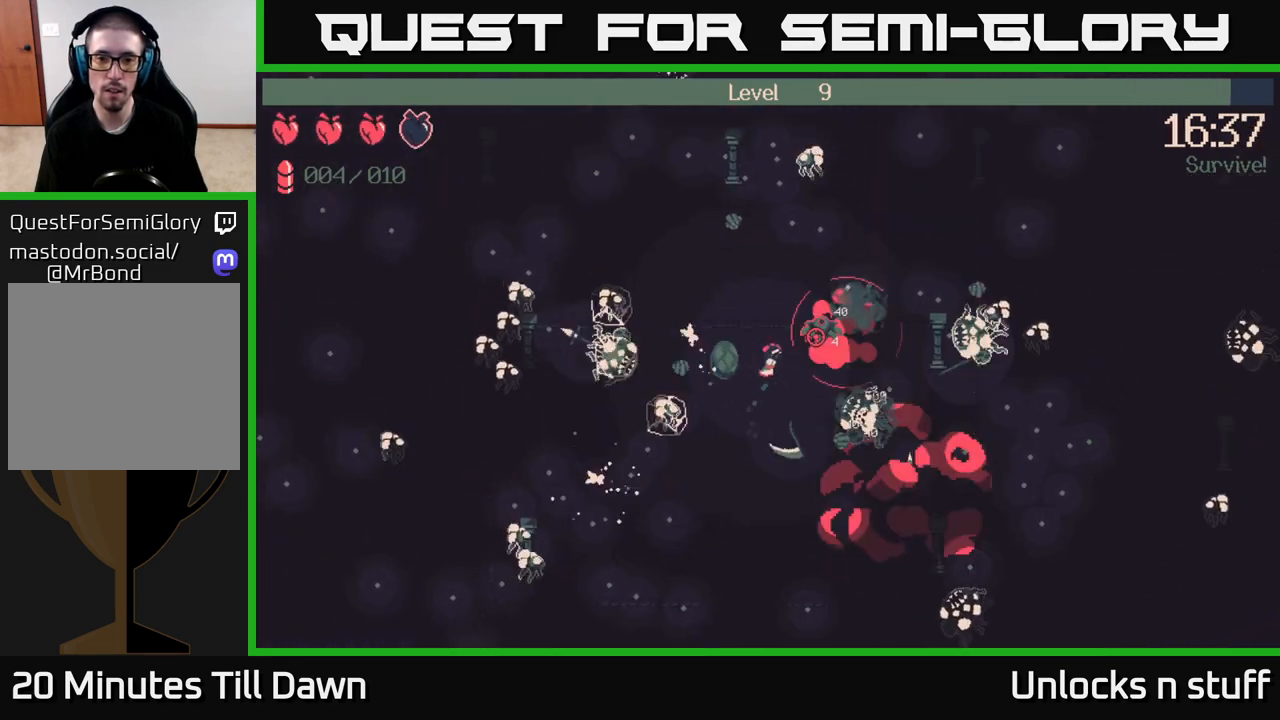
{"buttons": ["R2"], "left_stick": "down-left", "right_stick": "right", "events": [[17, "R2", "down"], [233, "left_stick", "right"], [300, "left_stick", "down"], [400, "left_stick", "down-left"]]}
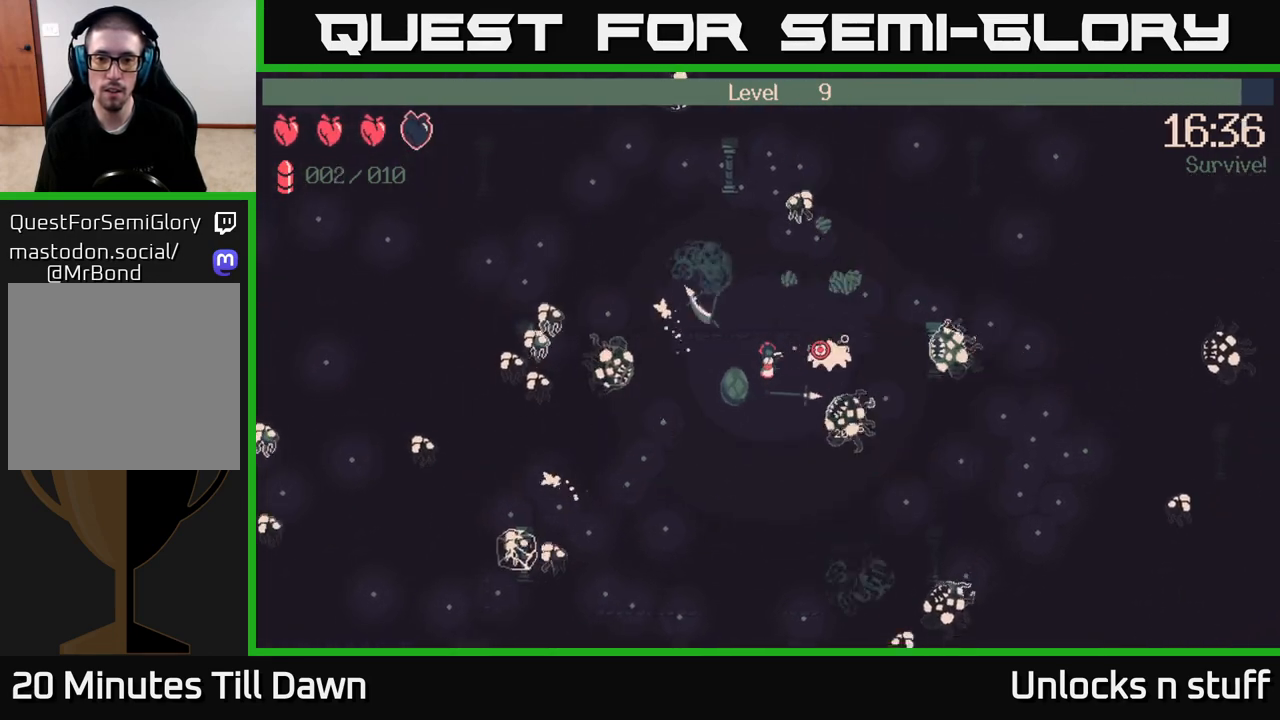
{"buttons": [], "left_stick": "down", "right_stick": "right", "events": [[17, "left_stick", "down"], [317, "R2", "up"]]}
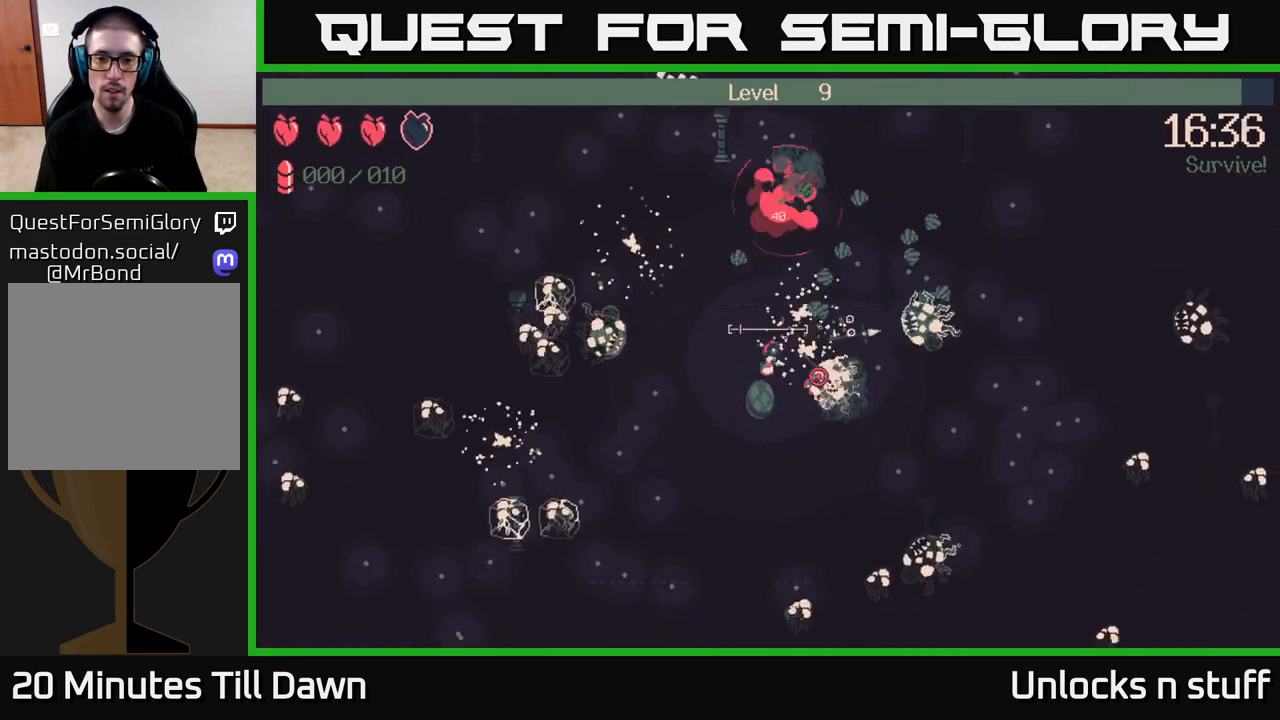
{"buttons": [], "left_stick": "down-right", "right_stick": "down-right", "events": [[133, "left_stick", "down-right"], [167, "right_stick", "down-right"], [317, "left_stick", "down"], [483, "left_stick", "down-right"]]}
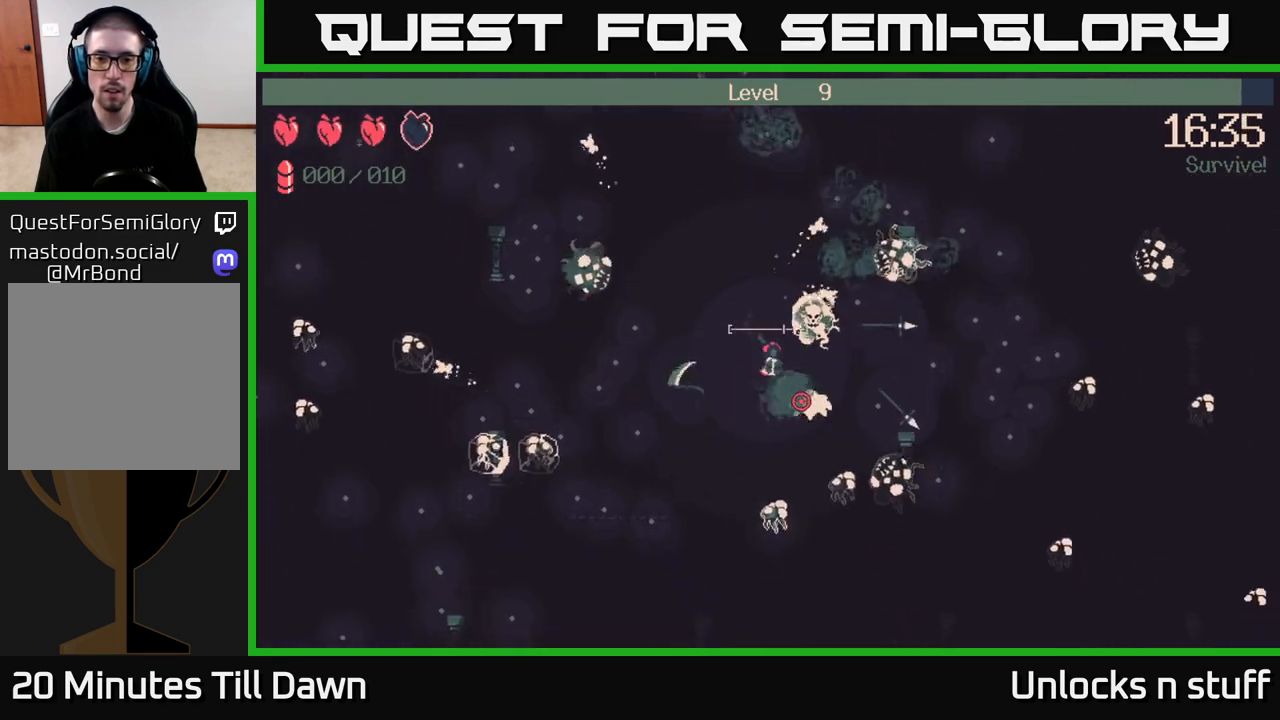
{"buttons": [], "left_stick": "down-right", "right_stick": "down-right", "events": []}
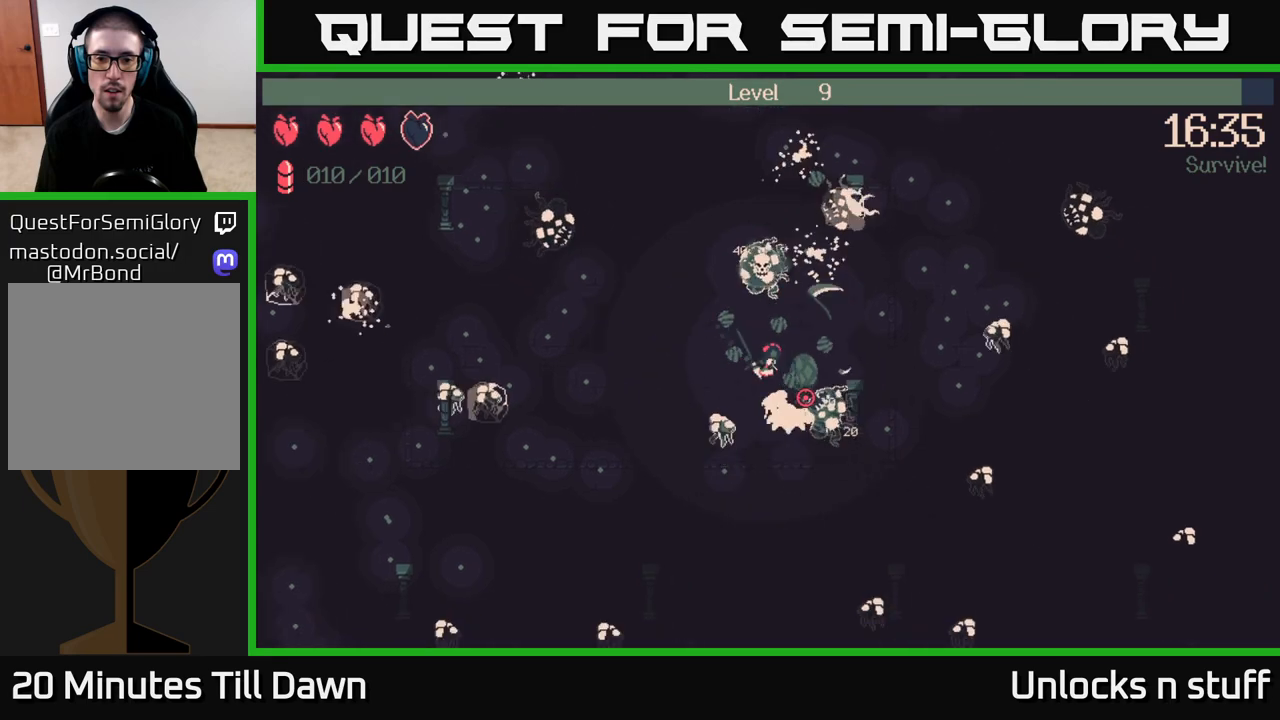
{"buttons": [], "left_stick": "up-left", "right_stick": "down-right", "events": [[50, "left_stick", "up-left"], [167, "left_stick", "left"], [467, "left_stick", "up-left"]]}
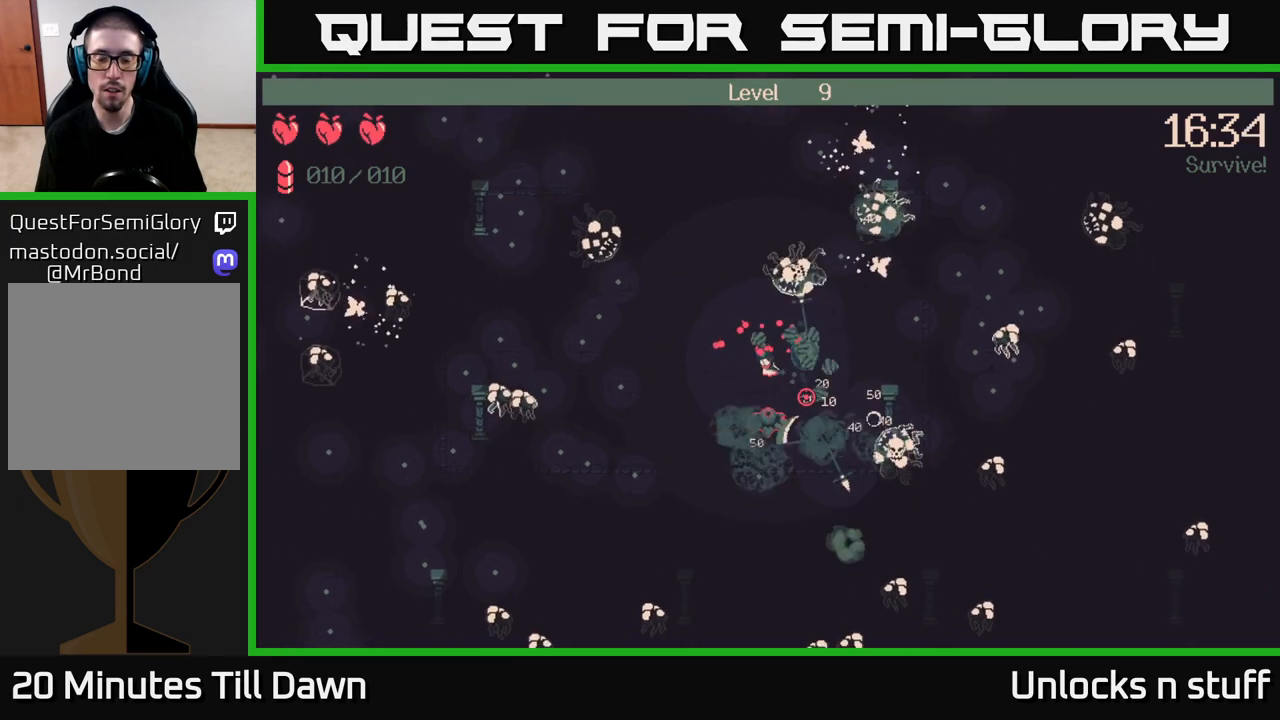
{"buttons": [], "left_stick": "left", "right_stick": "left", "events": [[167, "left_stick", "left"], [300, "left_stick", "down-left"], [300, "right_stick", "left"], [417, "left_stick", "left"]]}
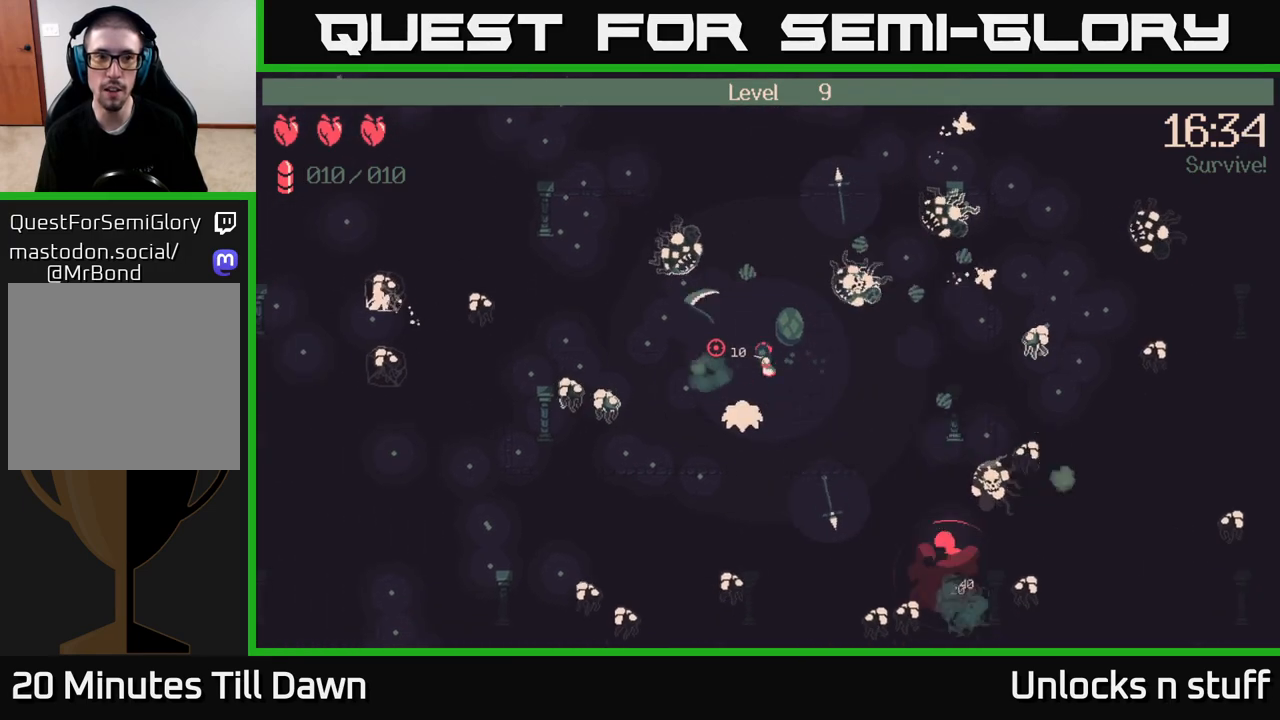
{"buttons": [], "left_stick": "down", "right_stick": "up", "events": [[67, "right_stick", "up-left"], [333, "left_stick", "down-left"], [417, "right_stick", "up"], [450, "left_stick", "down"]]}
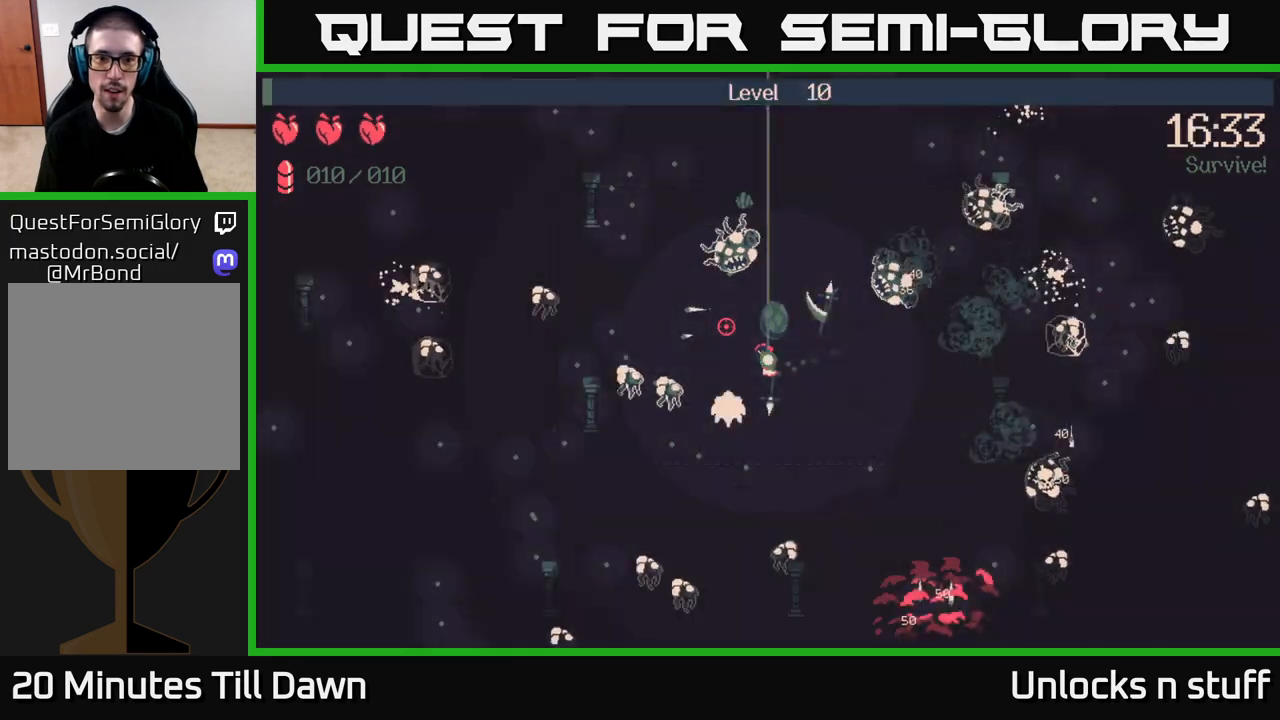
{"buttons": [], "left_stick": "center", "right_stick": "center", "events": [[50, "left_stick", "down-right"], [67, "right_stick", "up-right"], [250, "left_stick", "center"], [367, "right_stick", "center"]]}
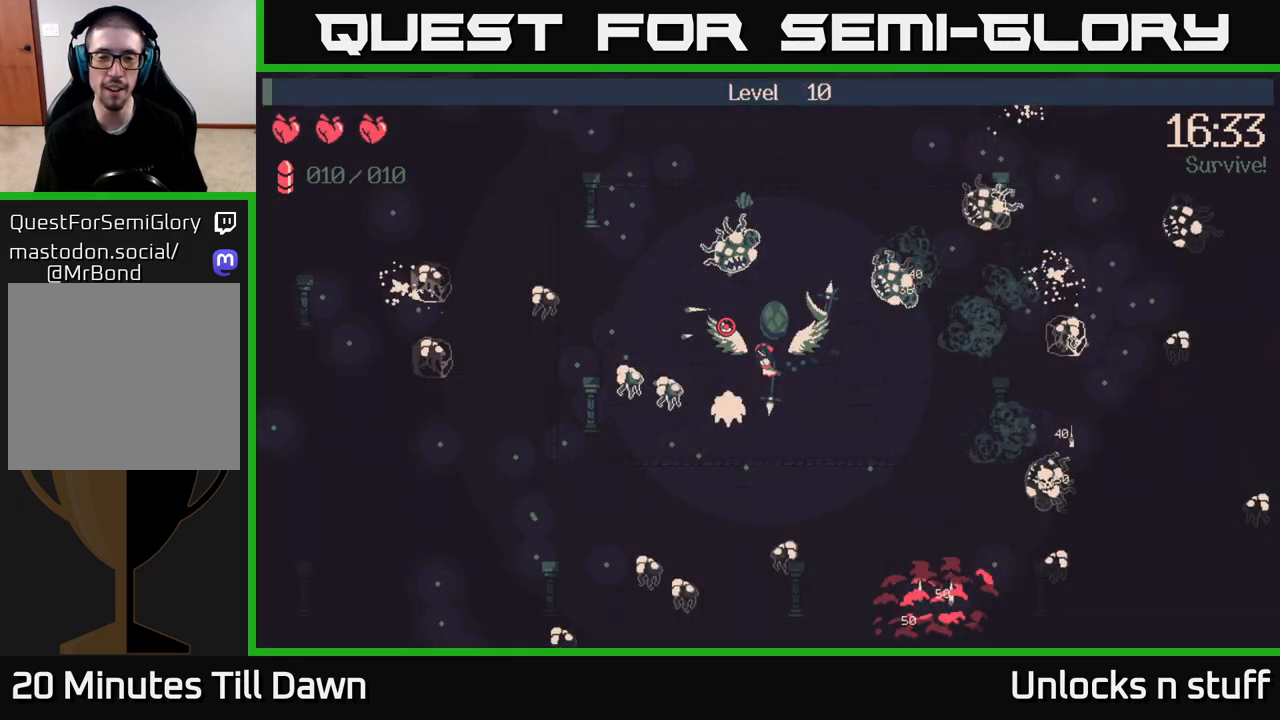
{"buttons": [], "left_stick": "center", "right_stick": "center", "events": []}
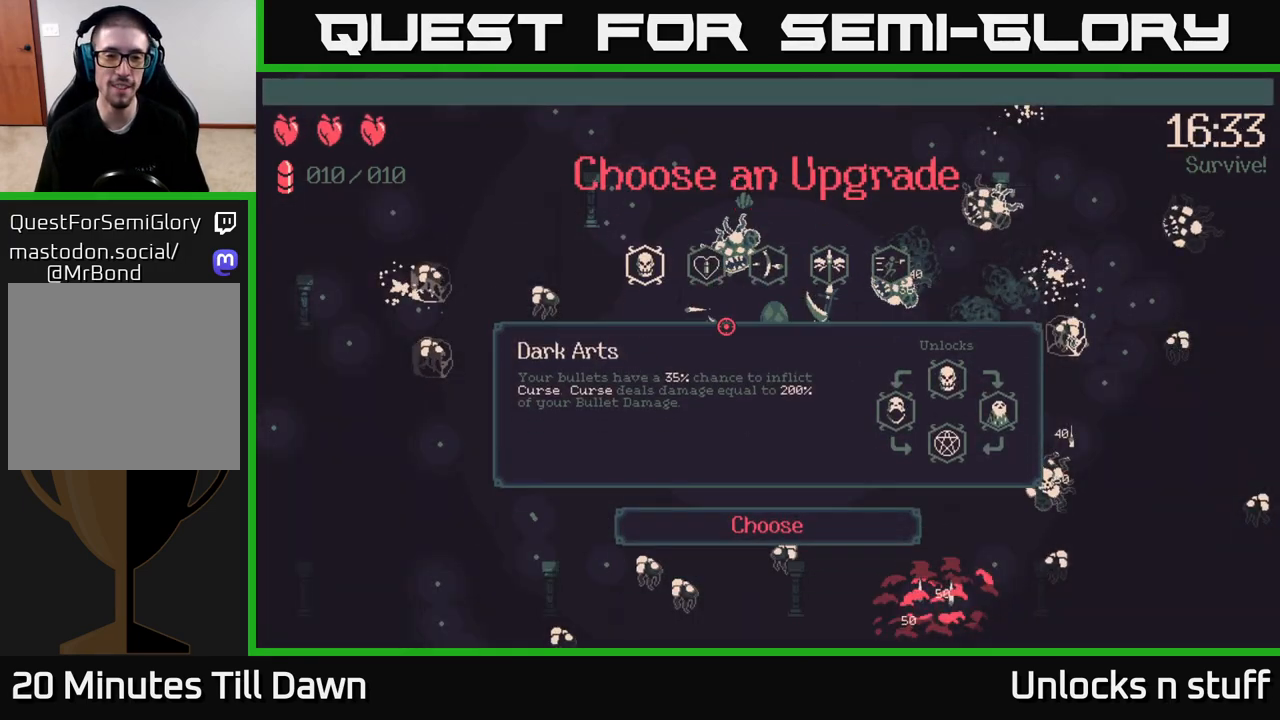
{"buttons": [], "left_stick": "center", "right_stick": "center", "events": []}
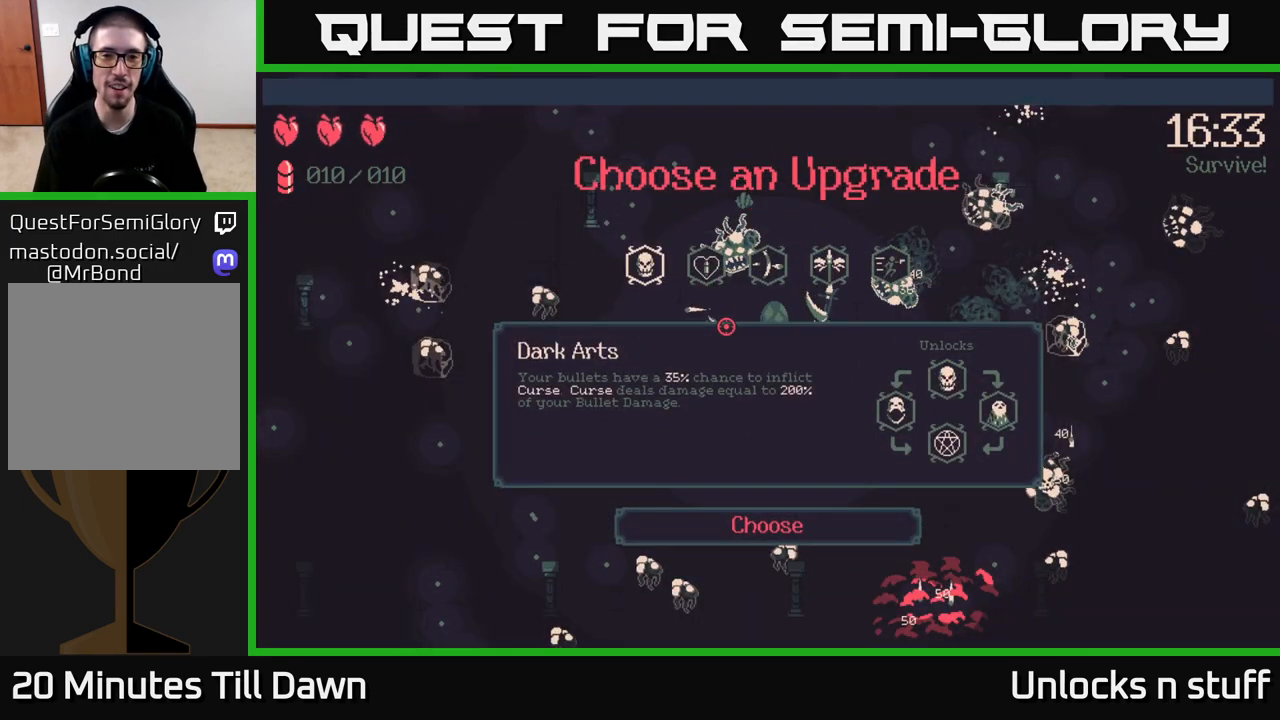
{"buttons": ["DPAD_RIGHT"], "left_stick": "center", "right_stick": "center", "events": [[83, "DPAD_RIGHT", "down"], [167, "DPAD_RIGHT", "up"], [300, "DPAD_RIGHT", "down"], [367, "DPAD_RIGHT", "up"], [483, "DPAD_RIGHT", "down"]]}
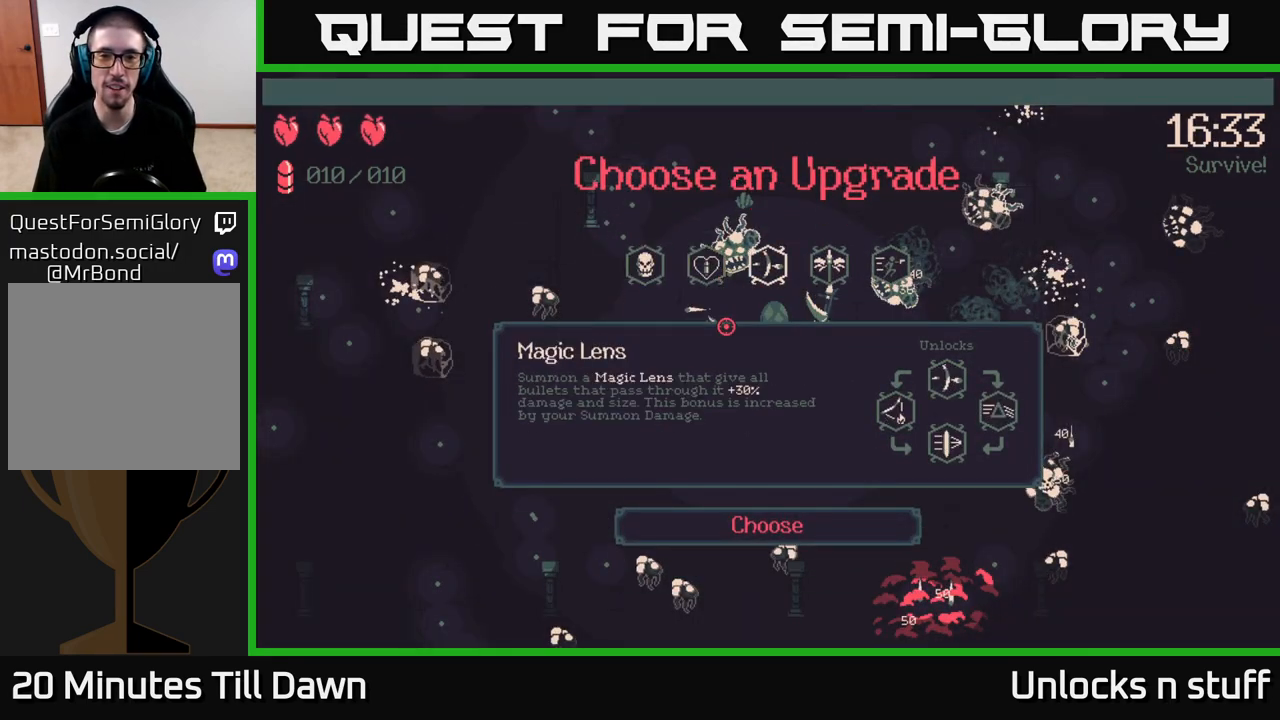
{"buttons": ["DPAD_LEFT"], "left_stick": "center", "right_stick": "center", "events": [[50, "DPAD_RIGHT", "up"], [150, "DPAD_RIGHT", "down"], [267, "DPAD_RIGHT", "up"], [500, "DPAD_LEFT", "down"]]}
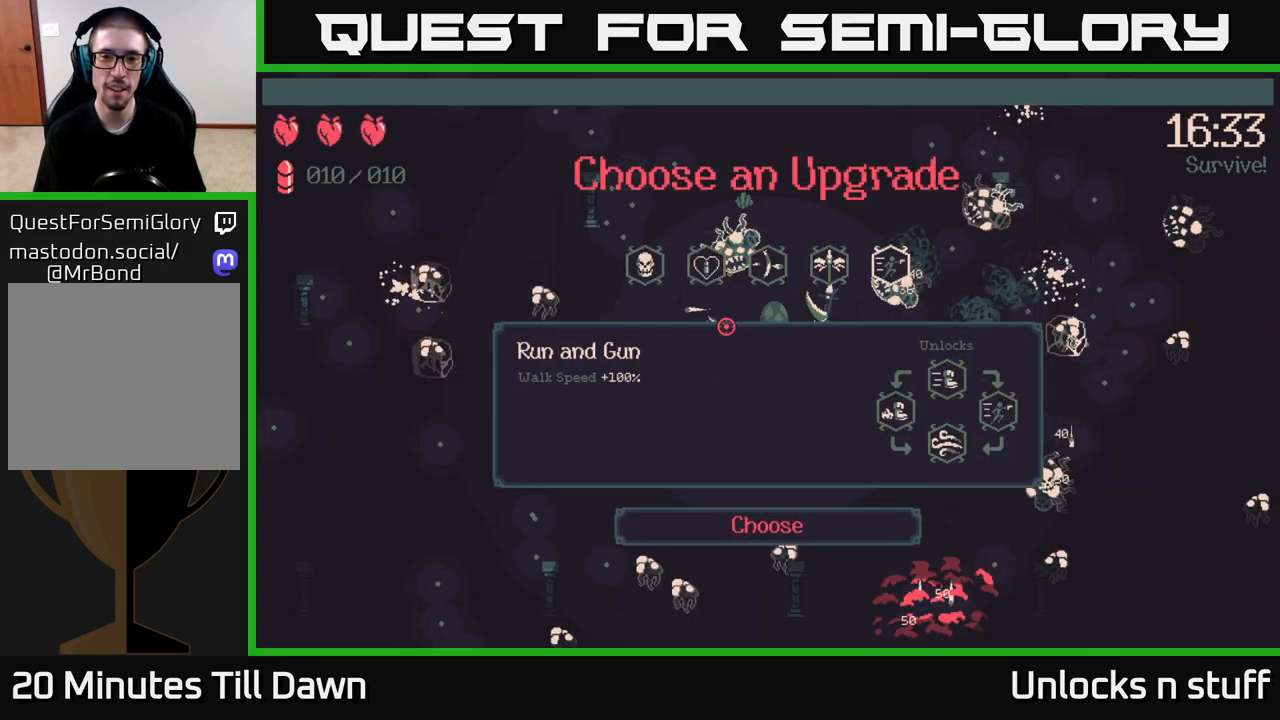
{"buttons": [], "left_stick": "center", "right_stick": "center", "events": [[117, "DPAD_LEFT", "up"]]}
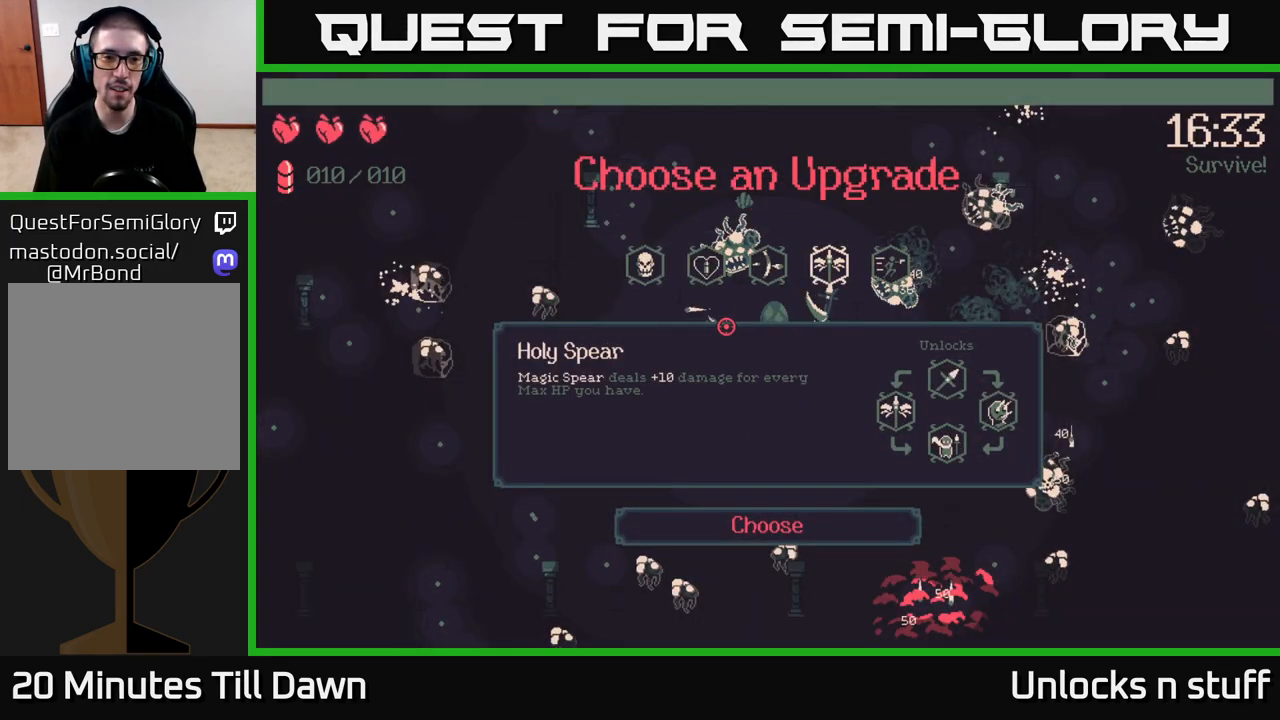
{"buttons": [], "left_stick": "center", "right_stick": "center", "events": []}
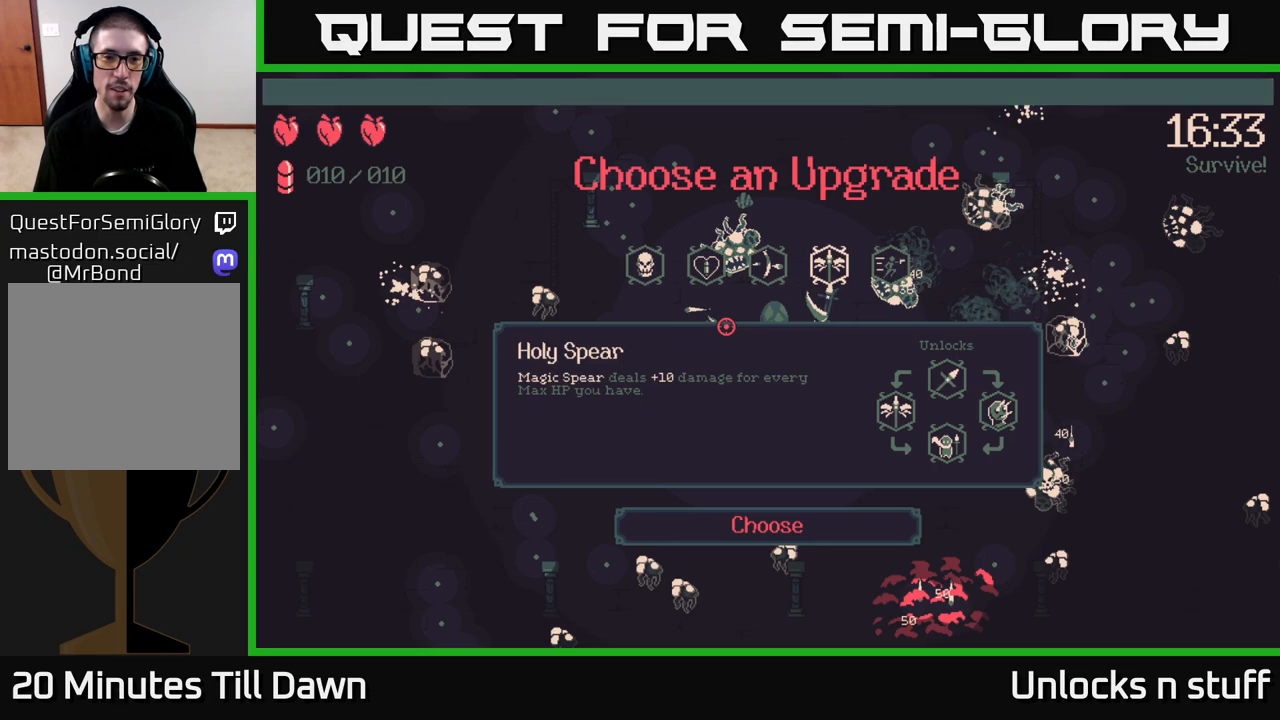
{"buttons": ["DPAD_LEFT"], "left_stick": "center", "right_stick": "center", "events": [[200, "DPAD_LEFT", "down"], [317, "DPAD_LEFT", "up"], [417, "DPAD_LEFT", "down"]]}
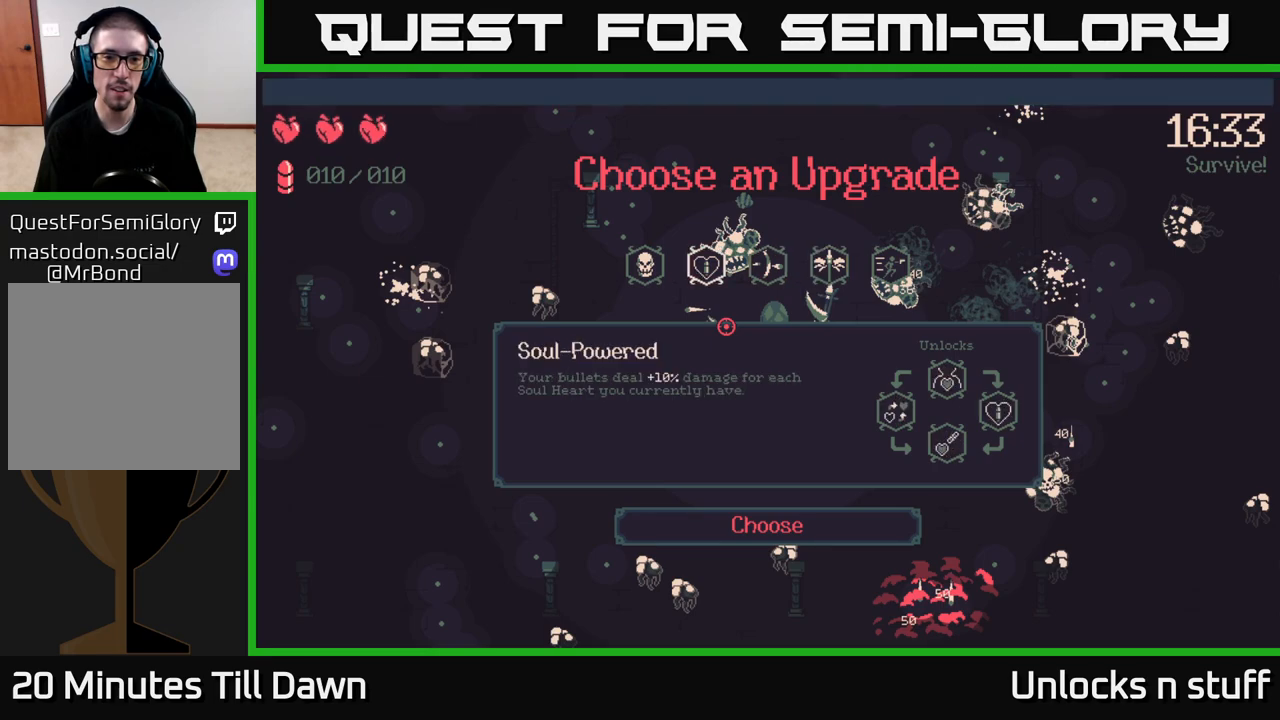
{"buttons": [], "left_stick": "center", "right_stick": "center", "events": [[17, "DPAD_LEFT", "up"], [100, "DPAD_LEFT", "down"], [200, "DPAD_LEFT", "up"], [367, "DPAD_RIGHT", "down"], [450, "DPAD_RIGHT", "up"]]}
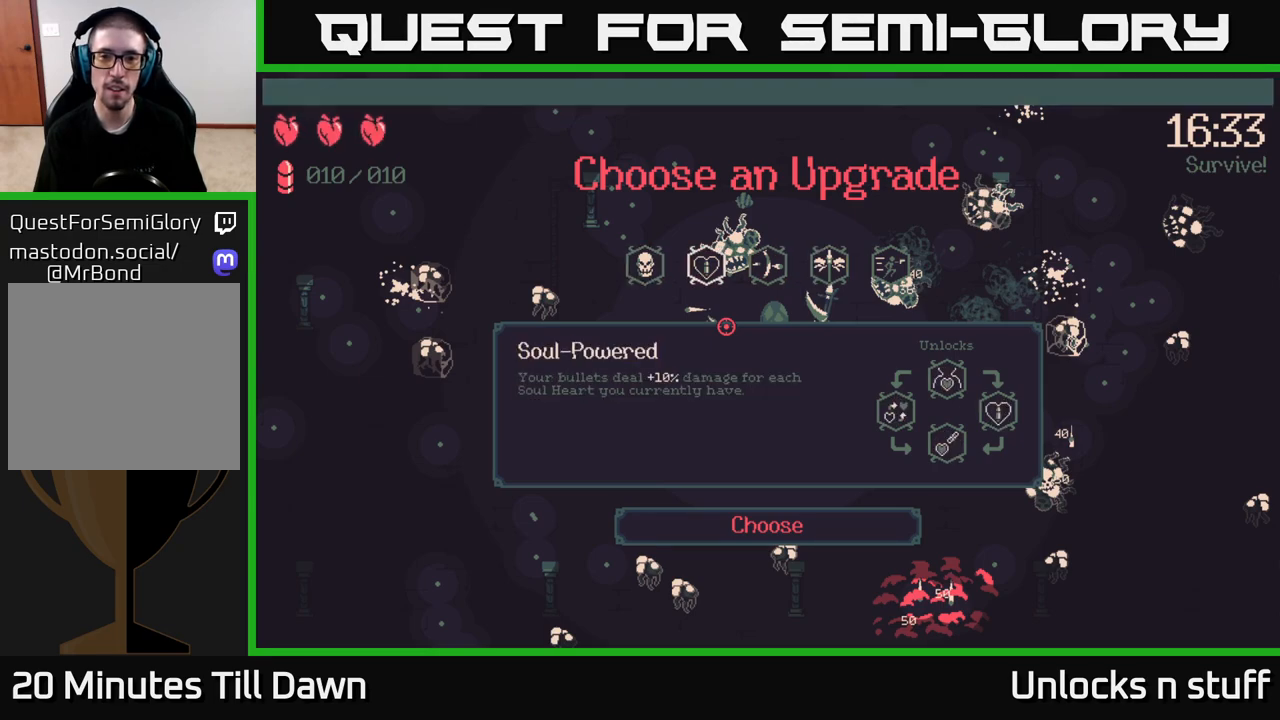
{"buttons": [], "left_stick": "center", "right_stick": "center", "events": [[17, "DPAD_RIGHT", "down"], [100, "DPAD_RIGHT", "up"], [183, "DPAD_RIGHT", "down"], [267, "DPAD_RIGHT", "up"]]}
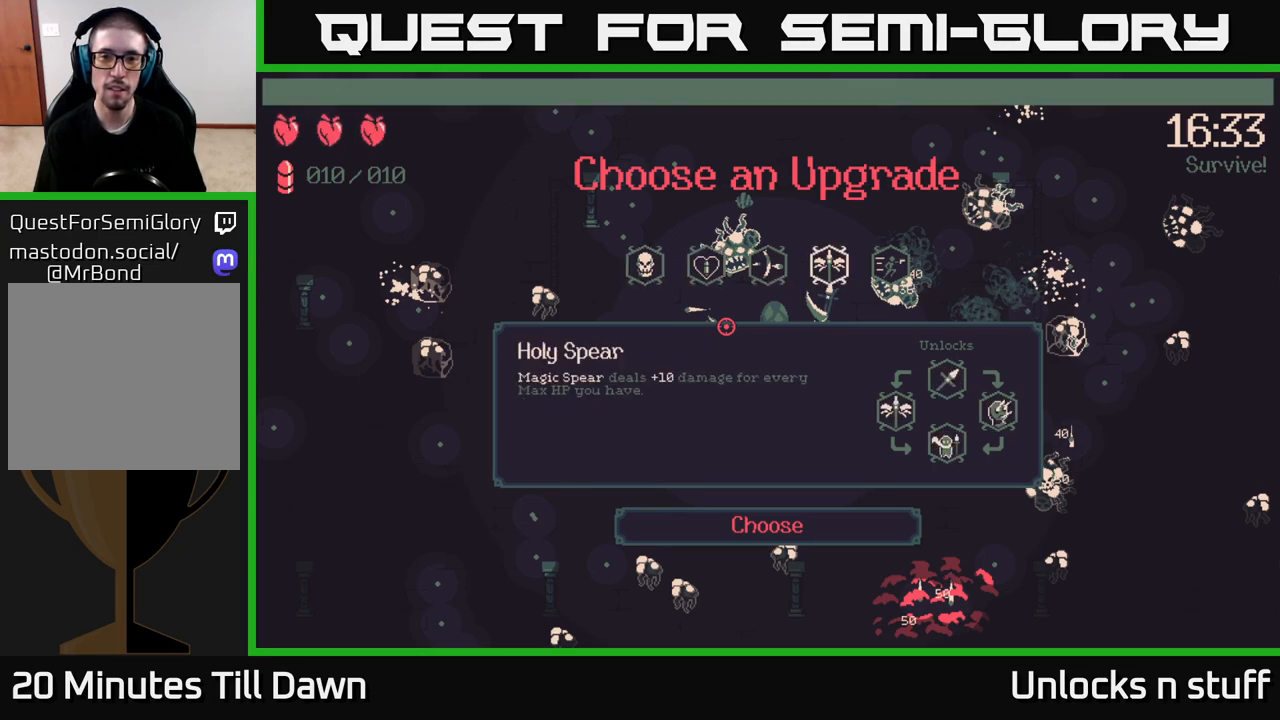
{"buttons": [], "left_stick": "center", "right_stick": "center", "events": [[283, "A", "down"], [350, "A", "up"]]}
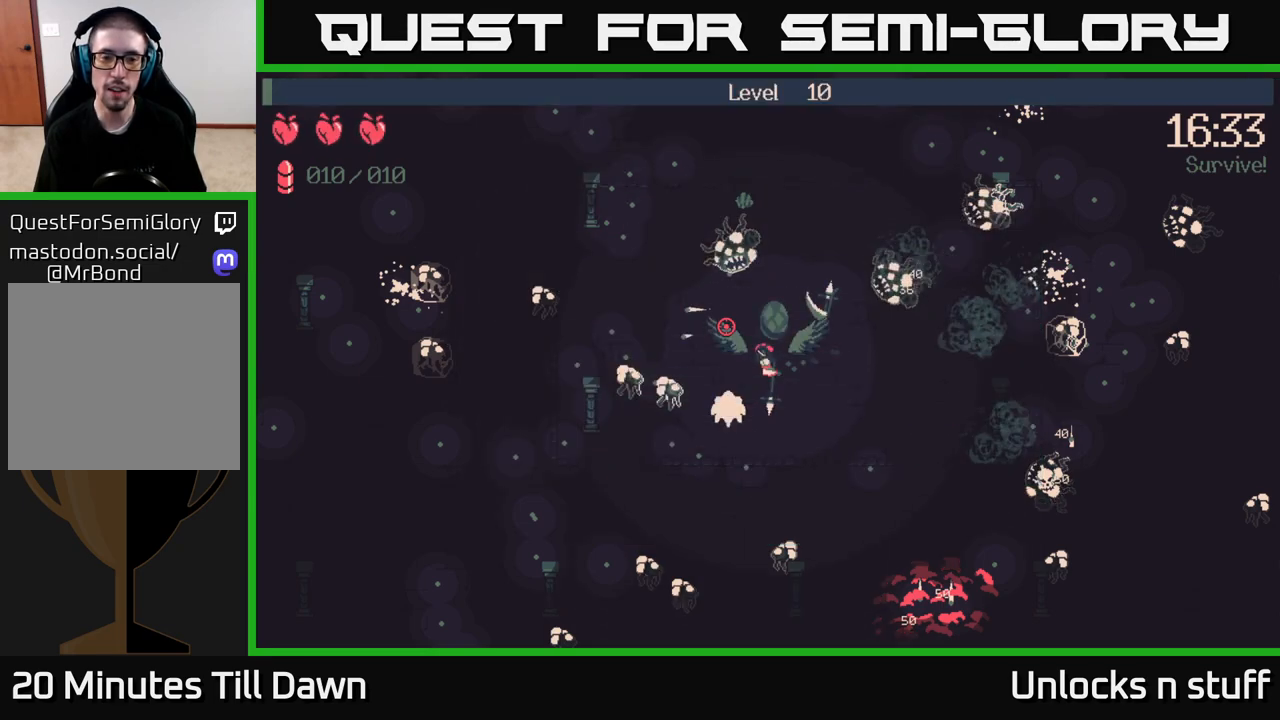
{"buttons": [], "left_stick": "down", "right_stick": "left", "events": [[133, "right_stick", "left"], [250, "left_stick", "down"]]}
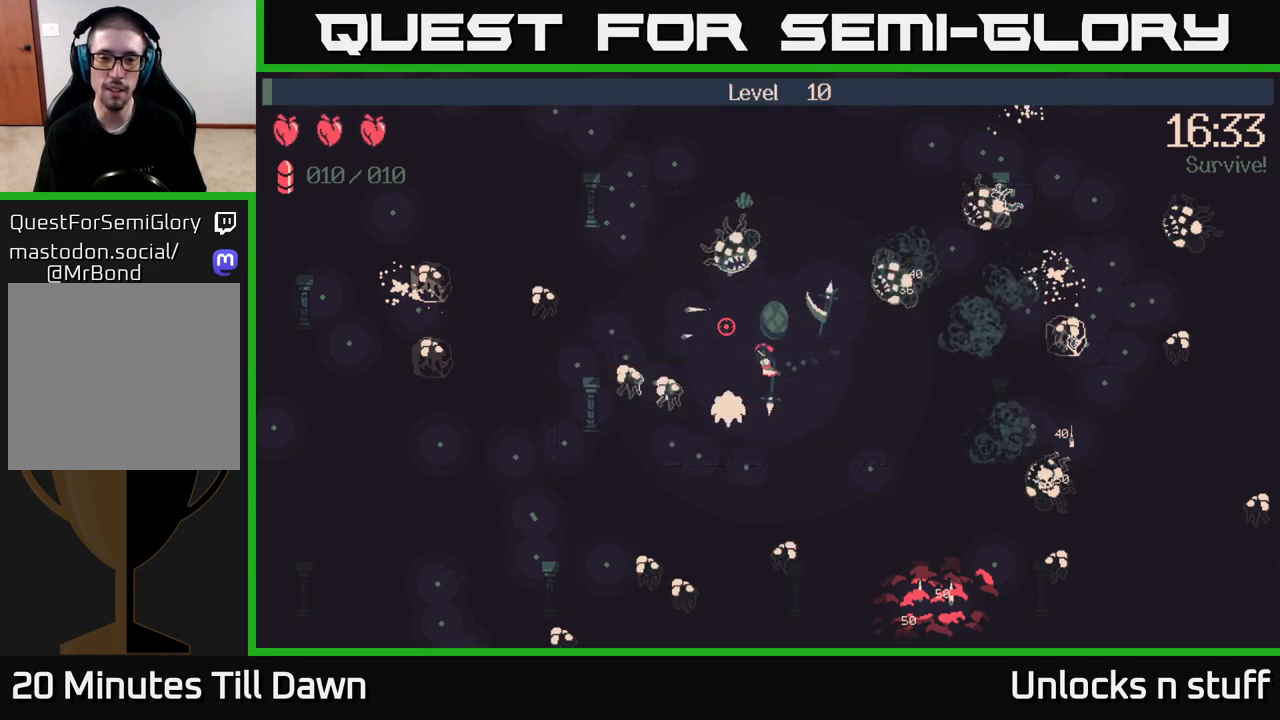
{"buttons": [], "left_stick": "down", "right_stick": "right", "events": [[17, "right_stick", "up-left"], [233, "left_stick", "down-right"], [283, "right_stick", "up-right"], [417, "left_stick", "down"], [450, "right_stick", "right"]]}
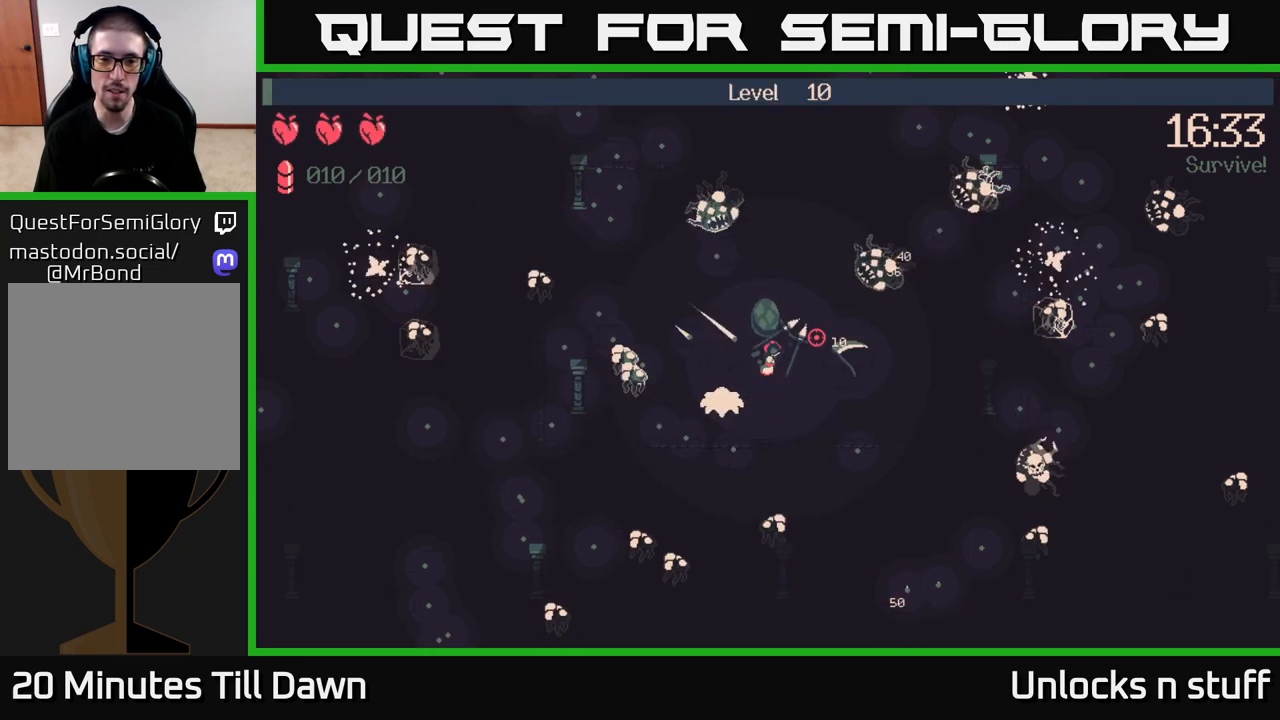
{"buttons": ["R2"], "left_stick": "center", "right_stick": "left", "events": [[117, "left_stick", "right"], [283, "left_stick", "down-left"], [333, "right_stick", "down-left"], [400, "R2", "down"], [417, "right_stick", "left"], [433, "left_stick", "up-left"], [500, "left_stick", "center"]]}
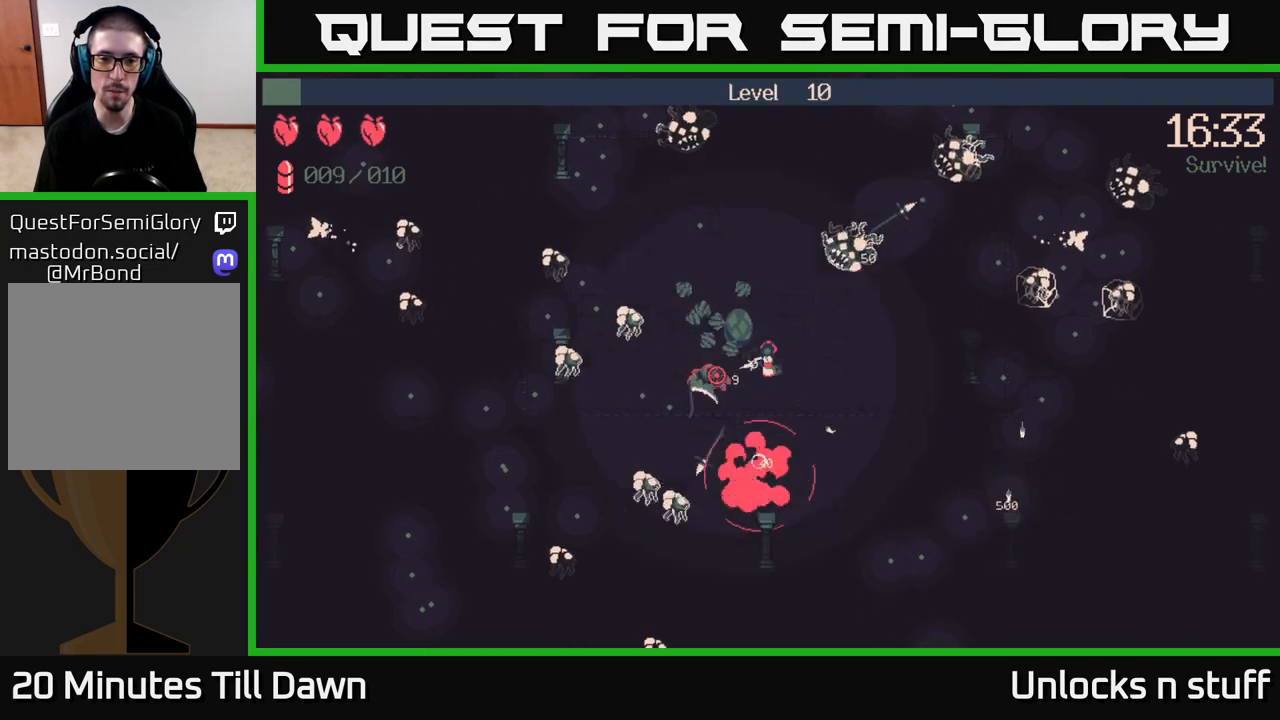
{"buttons": ["R2"], "left_stick": "down-left", "right_stick": "left", "events": [[183, "left_stick", "left"], [333, "left_stick", "down-left"]]}
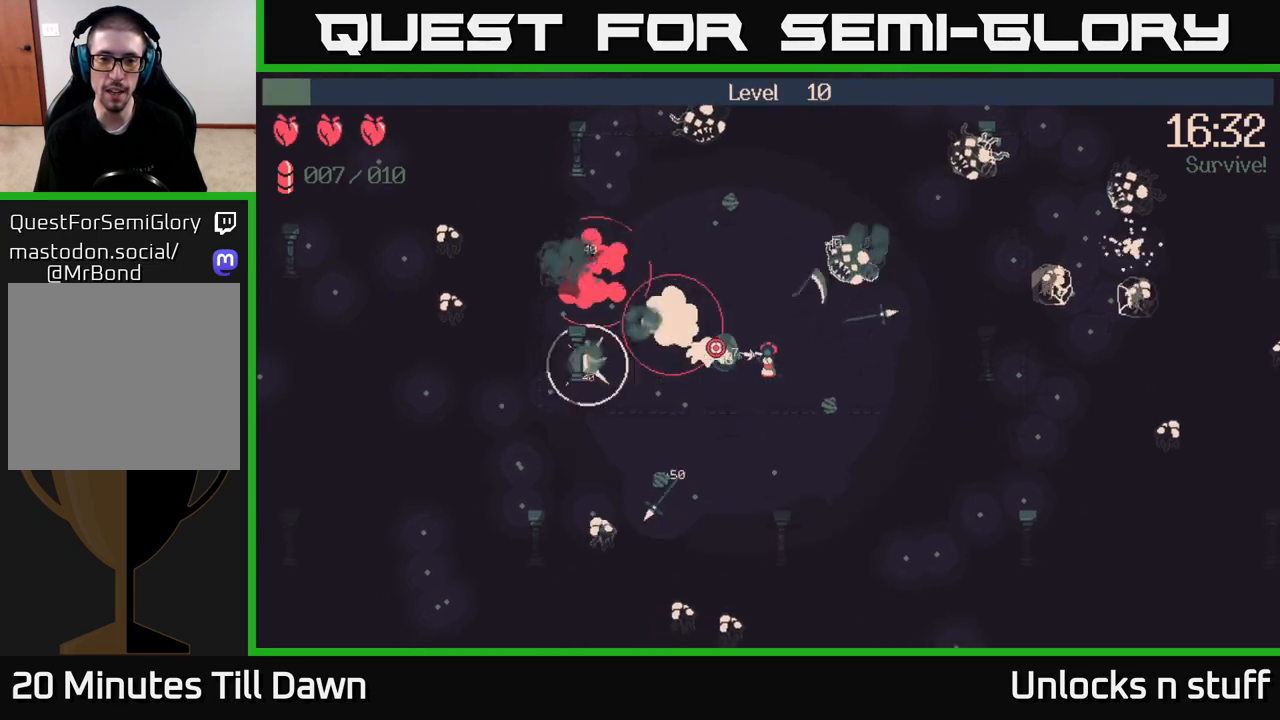
{"buttons": ["R2"], "left_stick": "down-left", "right_stick": "up-left", "events": [[33, "right_stick", "up-left"]]}
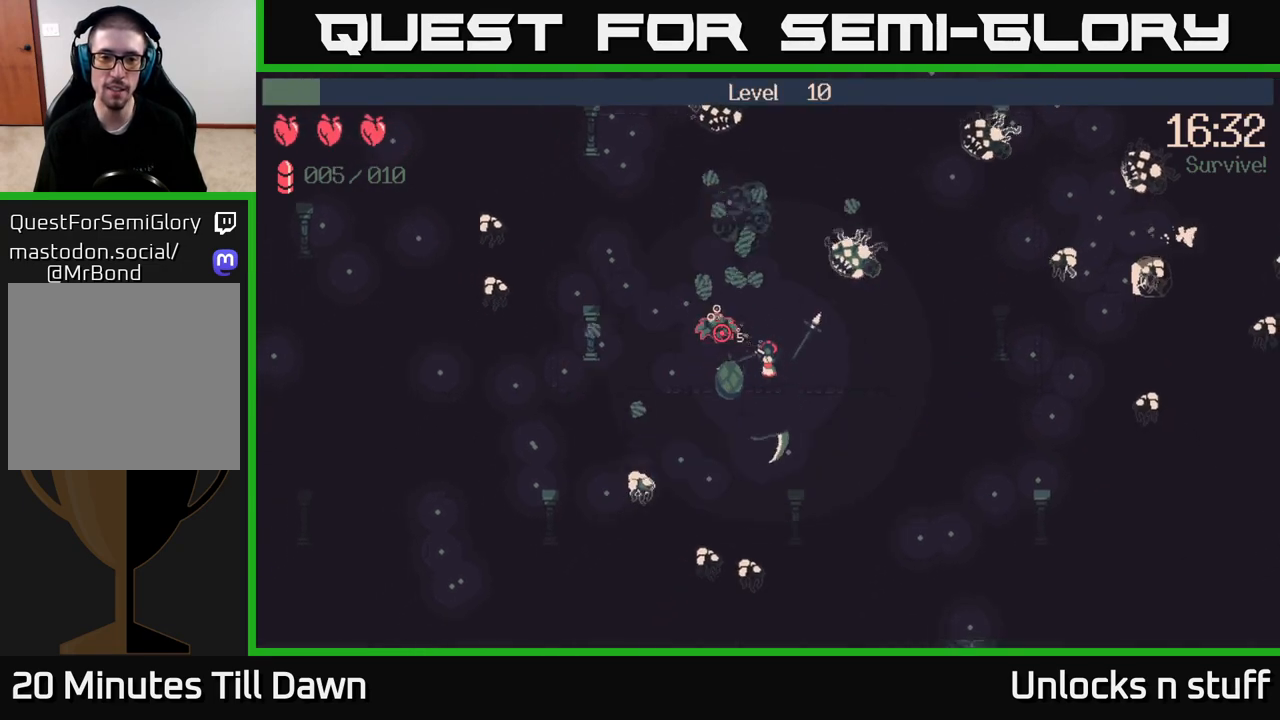
{"buttons": ["R2"], "left_stick": "left", "right_stick": "up-left", "events": [[267, "left_stick", "left"]]}
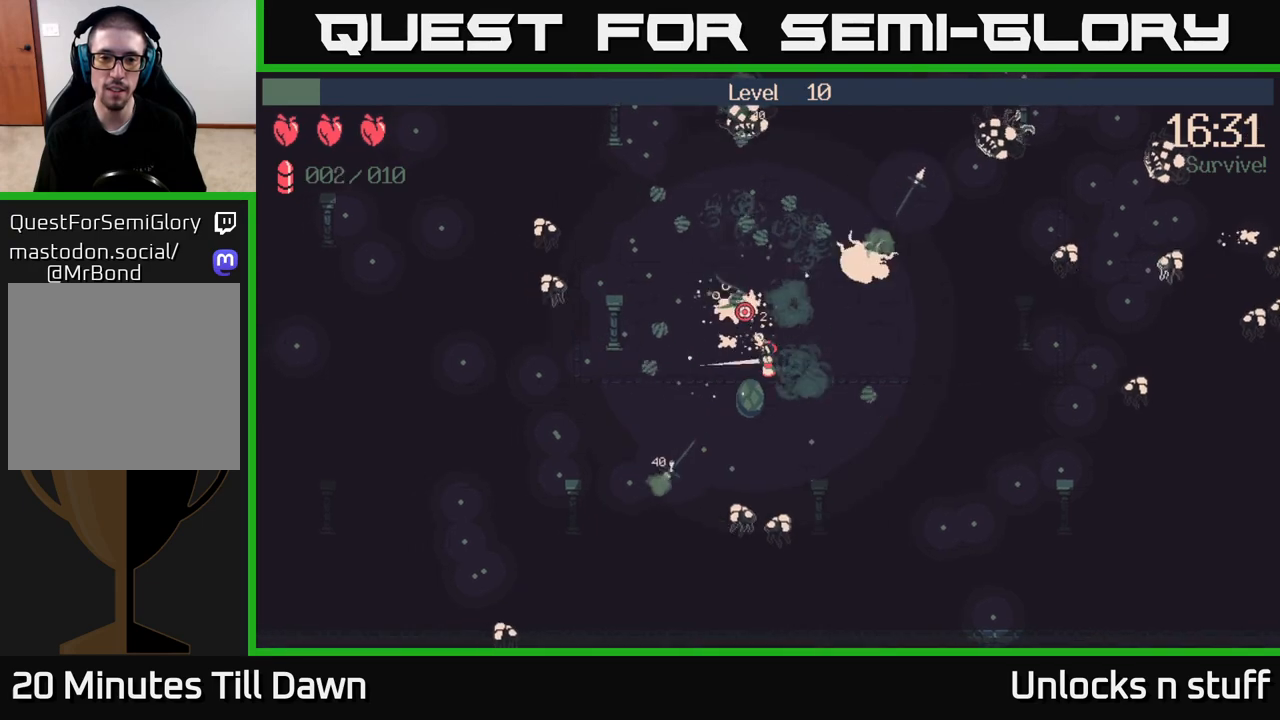
{"buttons": [], "left_stick": "down-left", "right_stick": "center", "events": [[100, "R2", "up"], [100, "left_stick", "down-left"], [367, "right_stick", "center"]]}